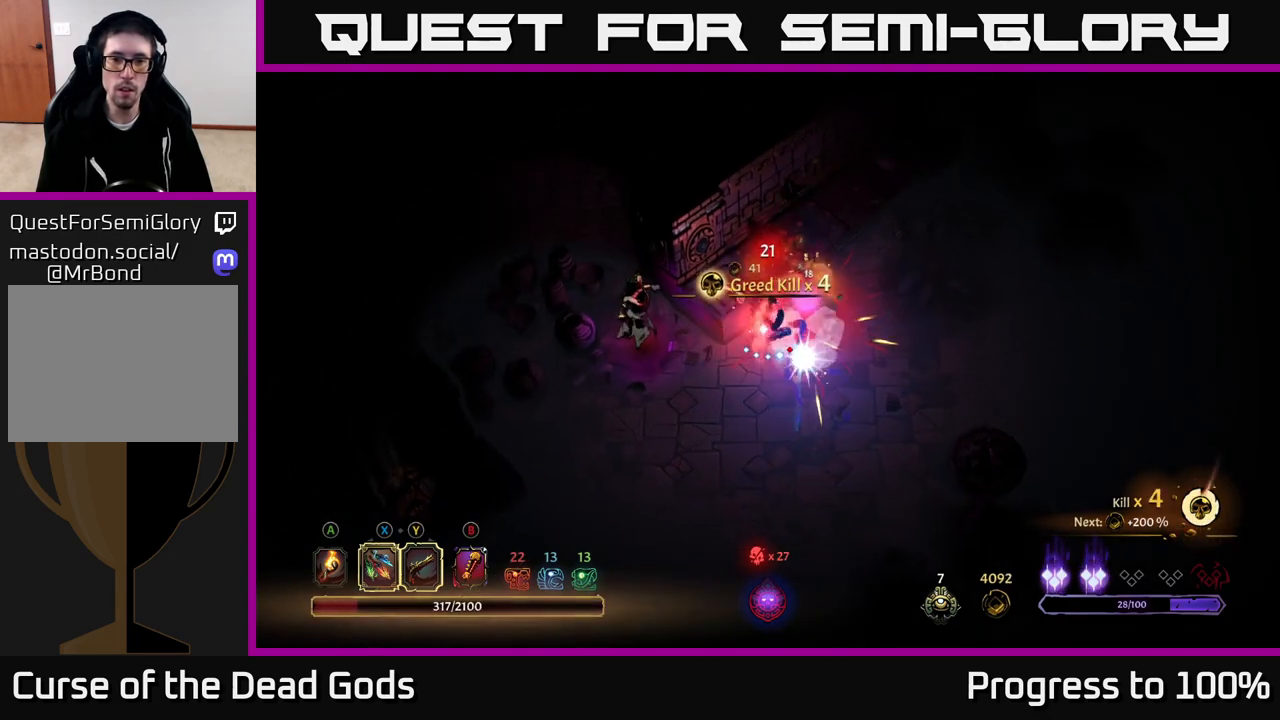
Gameplay with a controller (Xbox layout); each line is a JSON object with the inputs held at the frame after it. "events" lists button and stick changes between this image and that frame as [ms after this image, input, new state], when the widget could be followed in between.
{"buttons": [], "left_stick": "down-left", "right_stick": "center", "events": [[67, "left_stick", "down"], [383, "left_stick", "down-left"]]}
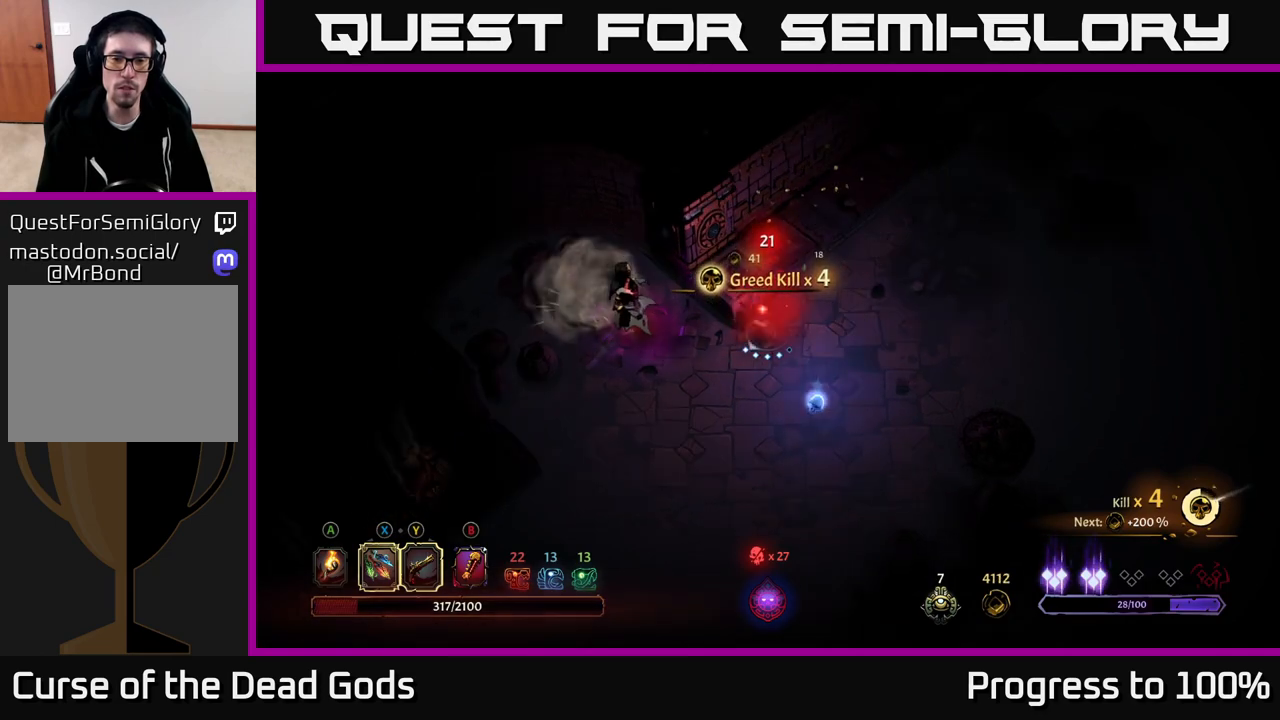
{"buttons": [], "left_stick": "left", "right_stick": "center", "events": [[17, "X", "down"], [67, "left_stick", "left"], [117, "X", "up"], [333, "X", "down"], [450, "X", "up"]]}
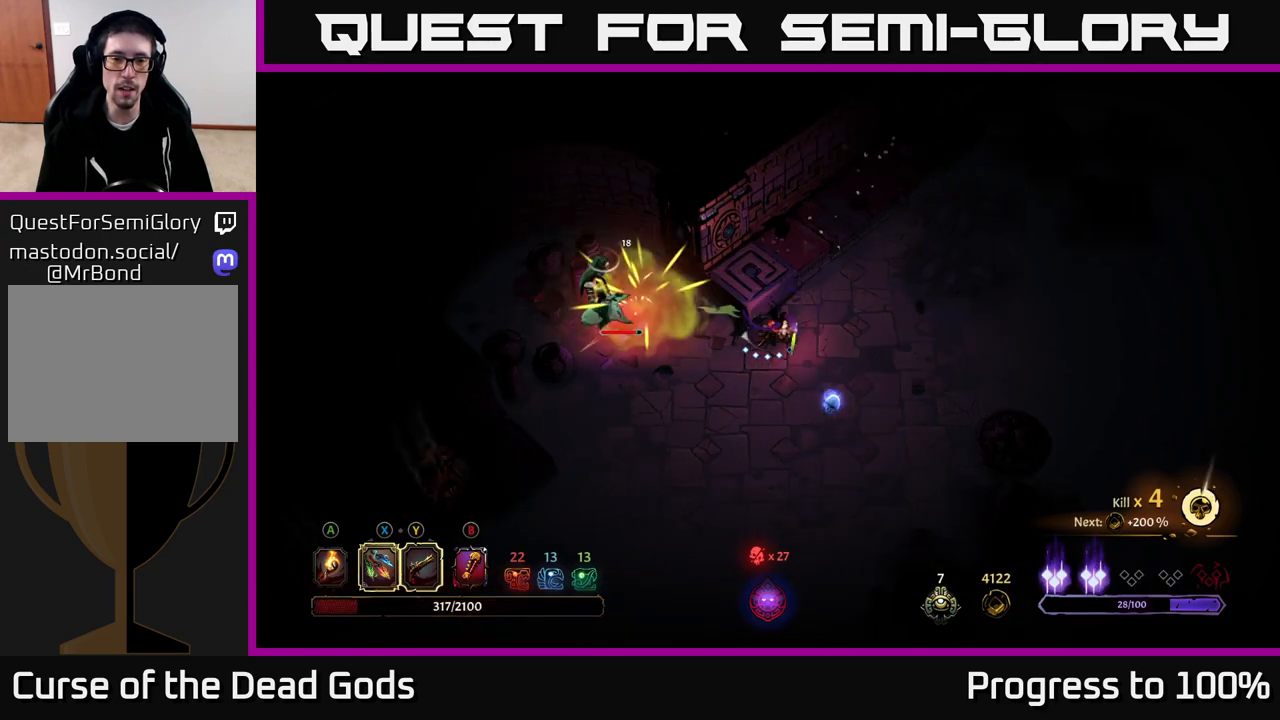
{"buttons": [], "left_stick": "left", "right_stick": "center", "events": [[83, "X", "down"], [200, "X", "up"]]}
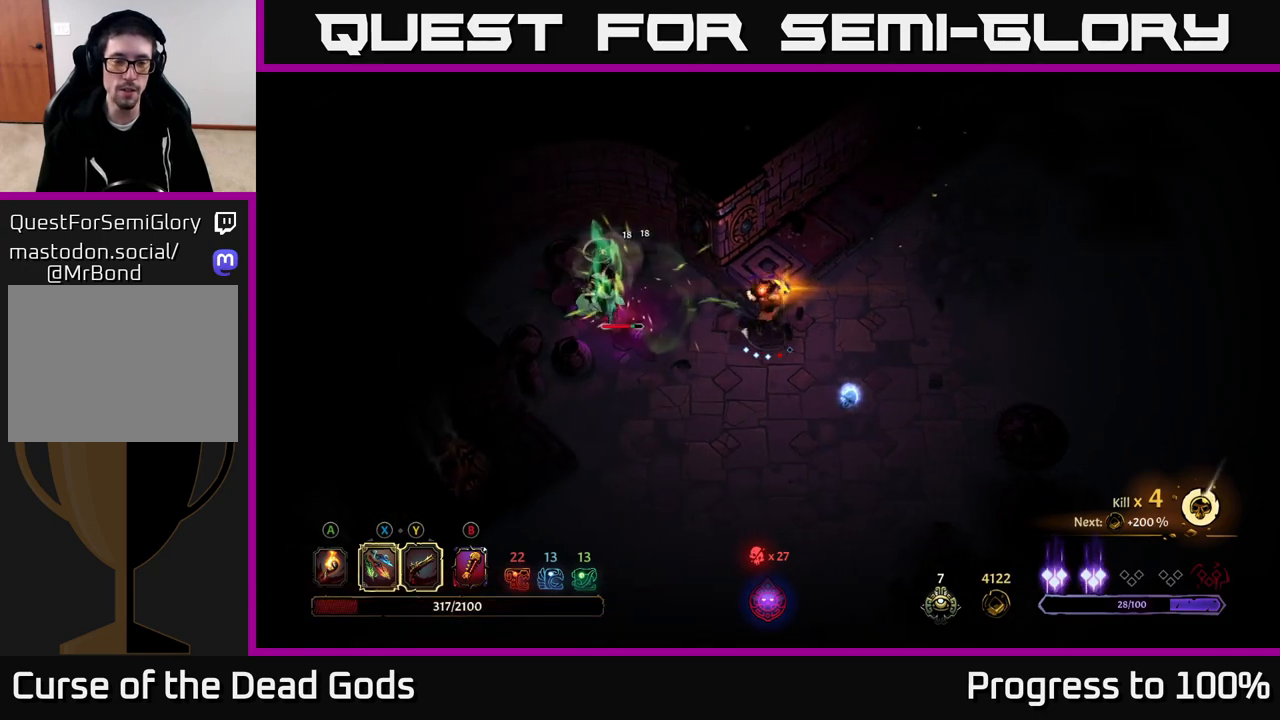
{"buttons": [], "left_stick": "left", "right_stick": "center", "events": [[283, "left_stick", "down-left"], [467, "left_stick", "left"]]}
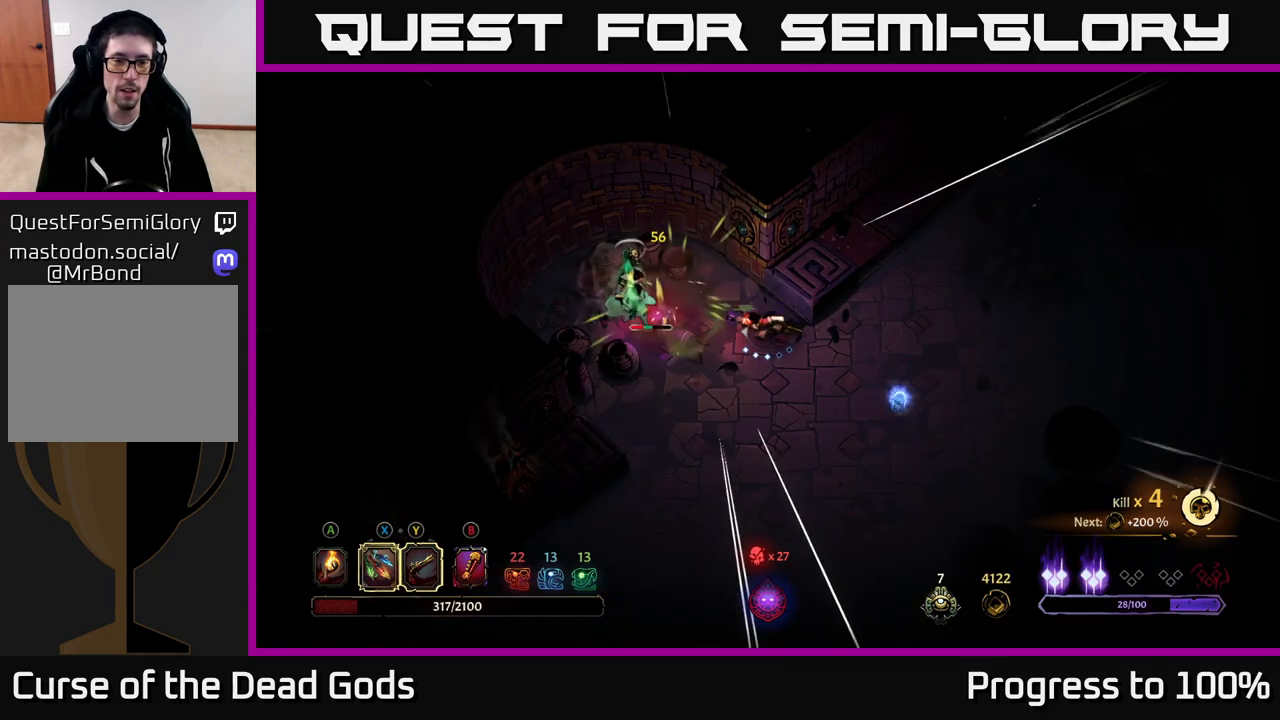
{"buttons": ["X"], "left_stick": "left", "right_stick": "center", "events": [[50, "X", "down"], [217, "X", "up"], [400, "X", "down"]]}
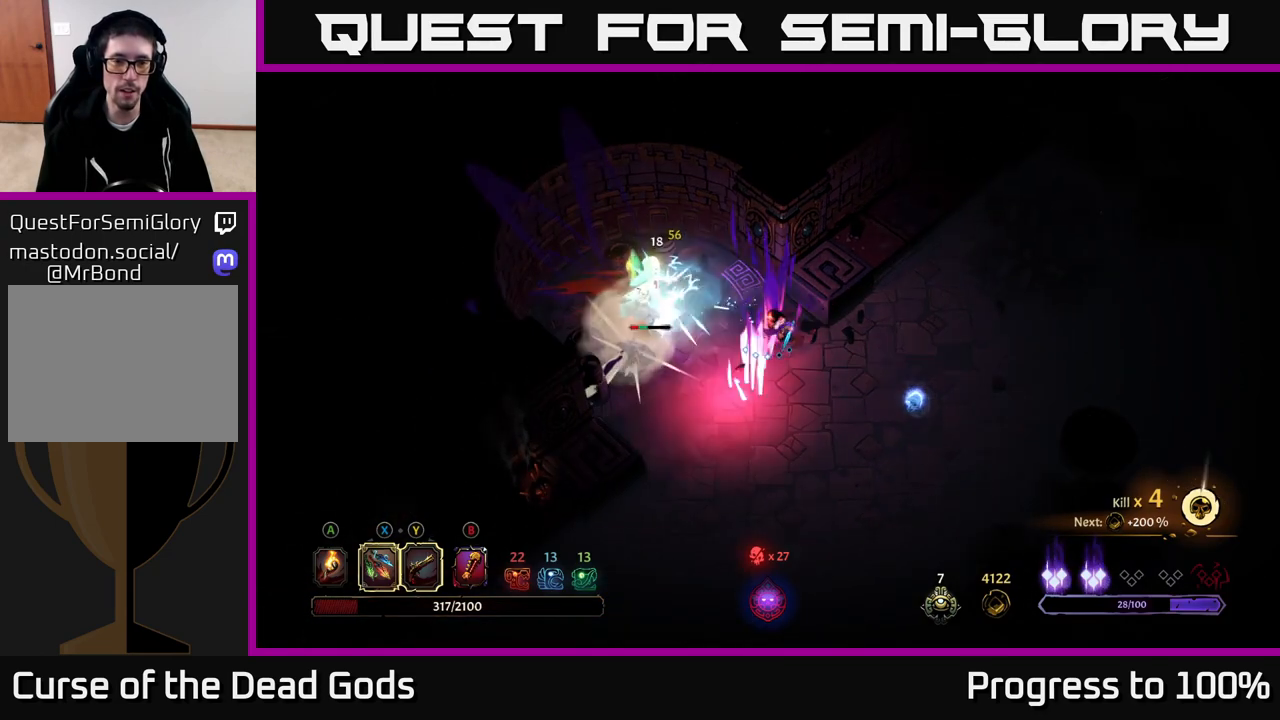
{"buttons": [], "left_stick": "center", "right_stick": "center", "events": [[50, "X", "up"], [217, "left_stick", "center"], [333, "Y", "down"], [433, "Y", "up"]]}
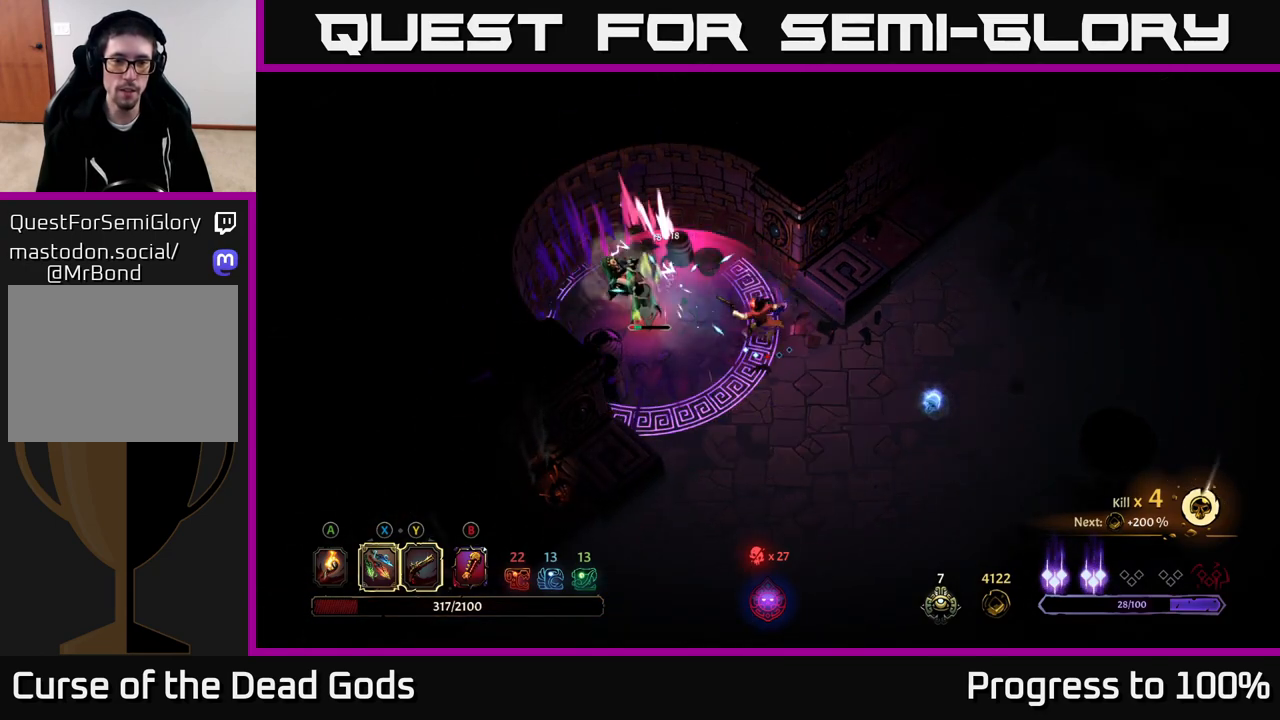
{"buttons": [], "left_stick": "down-right", "right_stick": "center", "events": [[417, "left_stick", "down-right"]]}
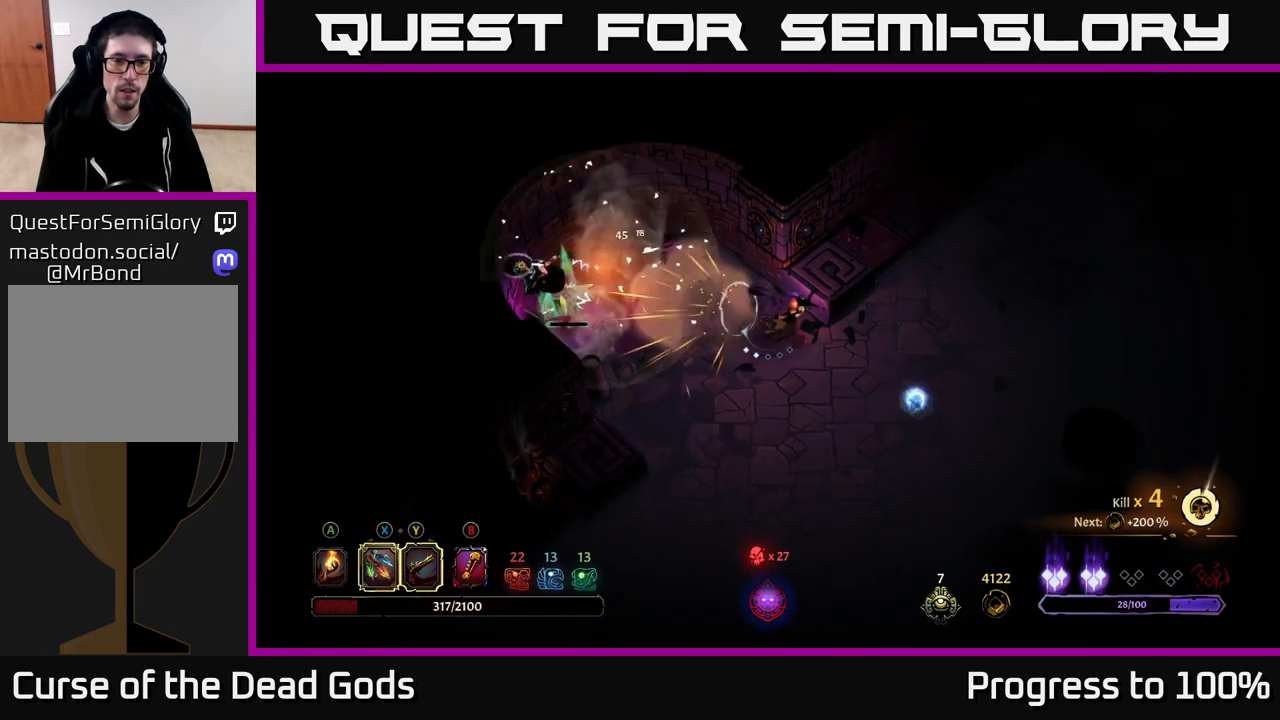
{"buttons": ["Y"], "left_stick": "left", "right_stick": "center", "events": [[383, "left_stick", "left"], [433, "Y", "down"]]}
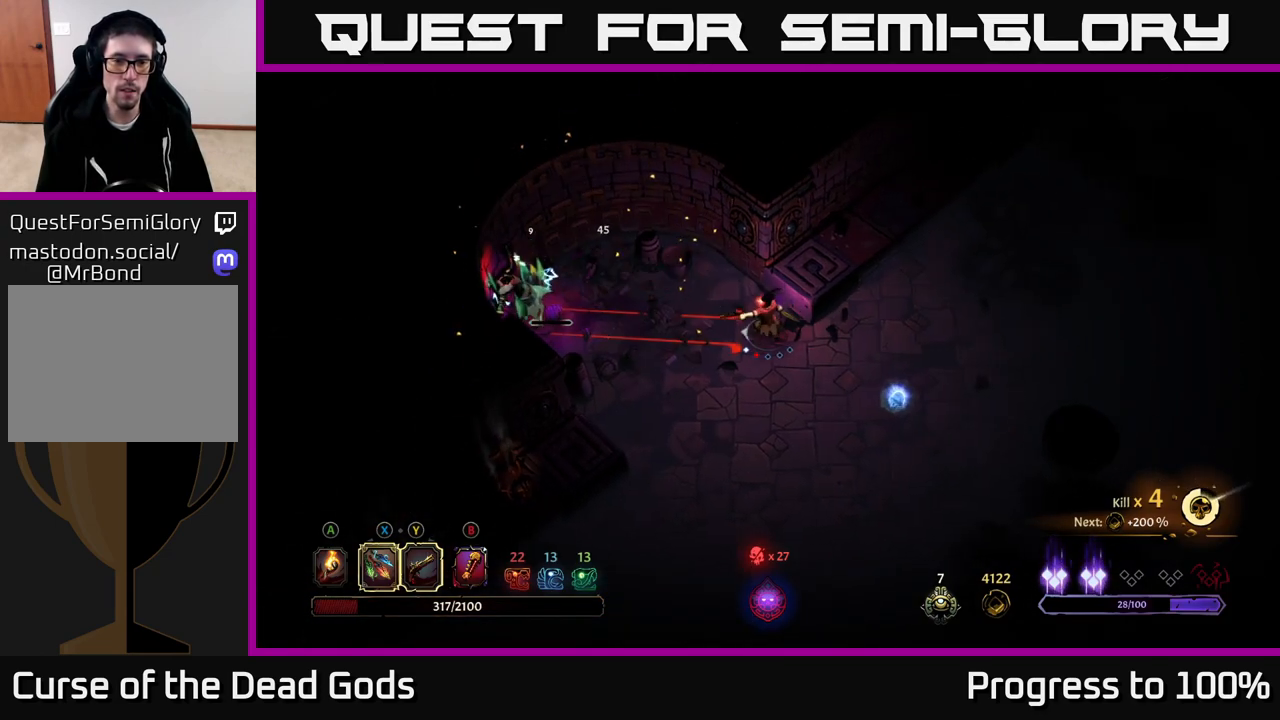
{"buttons": [], "left_stick": "center", "right_stick": "center", "events": [[67, "left_stick", "center"], [450, "Y", "up"]]}
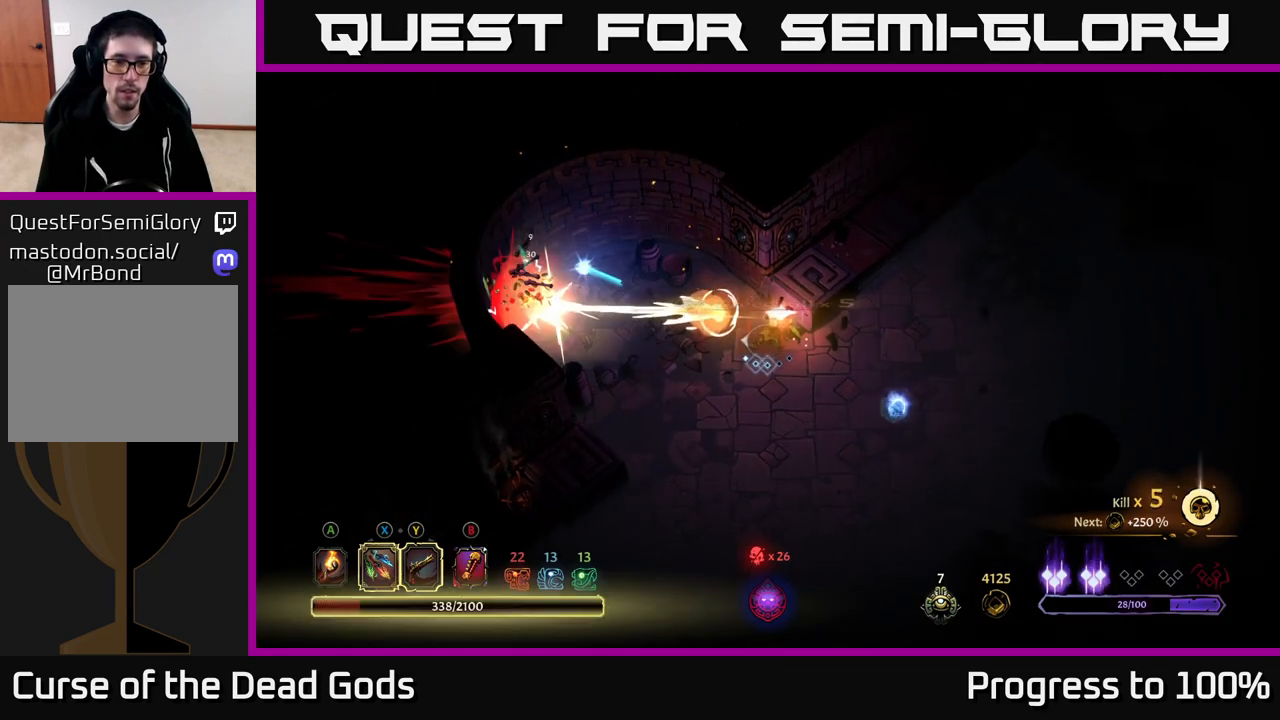
{"buttons": [], "left_stick": "center", "right_stick": "center", "events": [[217, "left_stick", "right"], [267, "left_stick", "down-right"], [483, "left_stick", "center"]]}
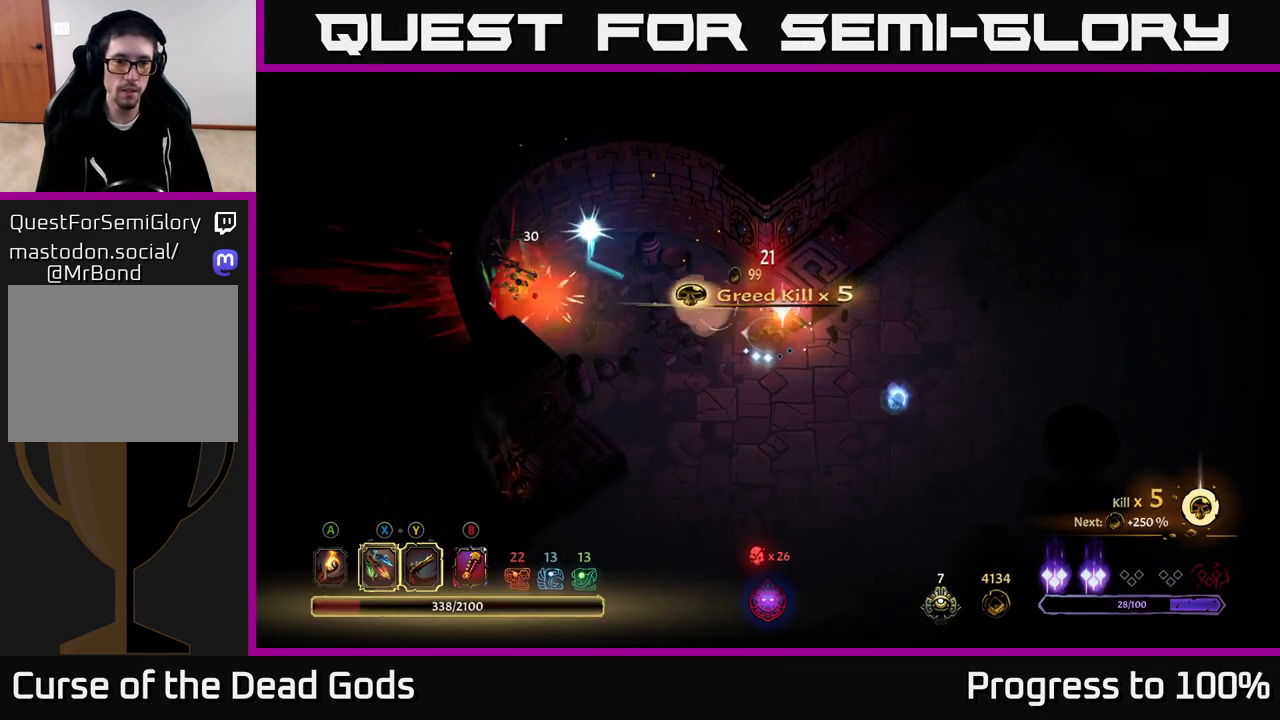
{"buttons": [], "left_stick": "down-right", "right_stick": "center", "events": [[133, "left_stick", "down-right"]]}
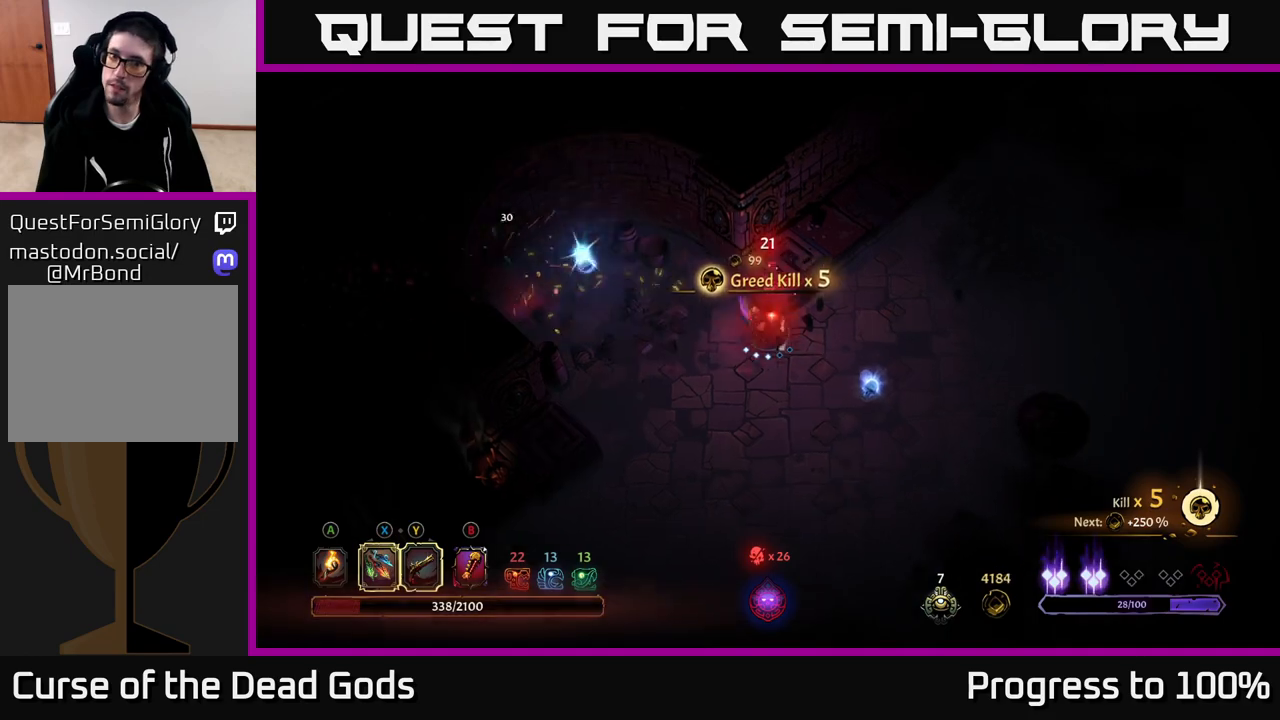
{"buttons": [], "left_stick": "left", "right_stick": "center", "events": [[83, "A", "down"], [150, "A", "up"], [383, "left_stick", "down-left"], [433, "left_stick", "left"]]}
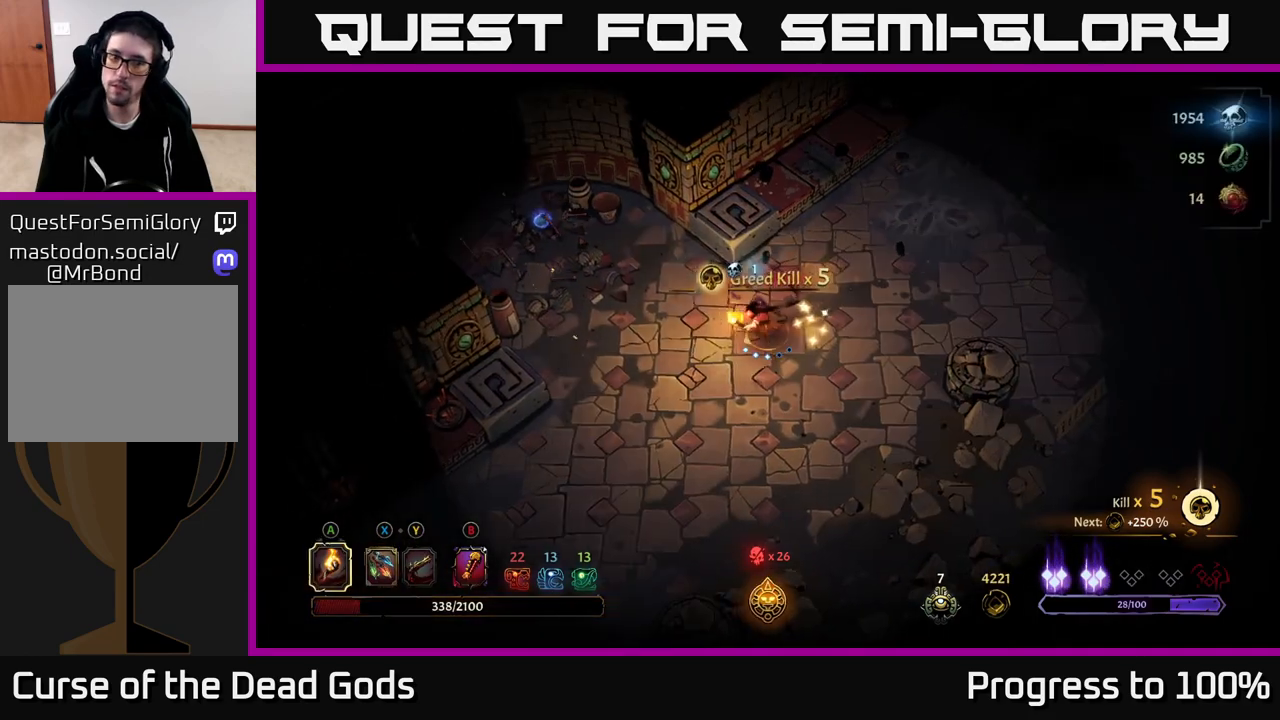
{"buttons": [], "left_stick": "up-left", "right_stick": "center", "events": [[167, "left_stick", "up-left"]]}
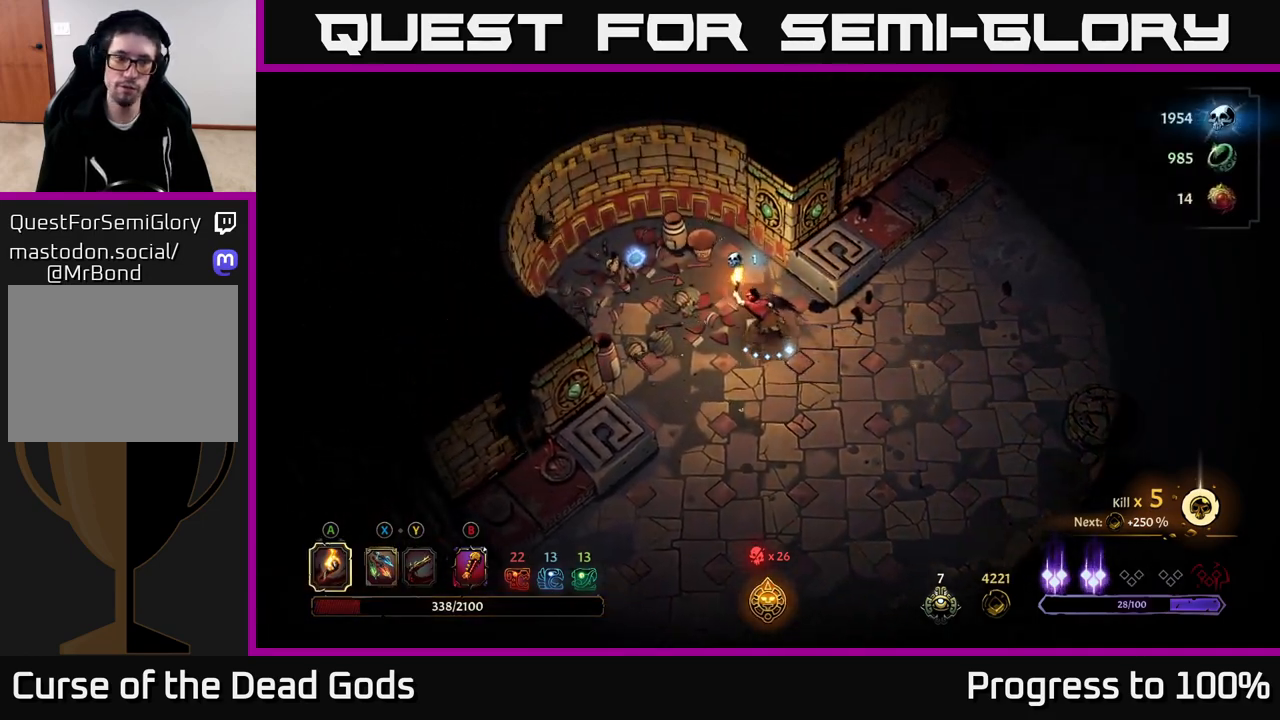
{"buttons": [], "left_stick": "left", "right_stick": "center", "events": [[483, "left_stick", "left"]]}
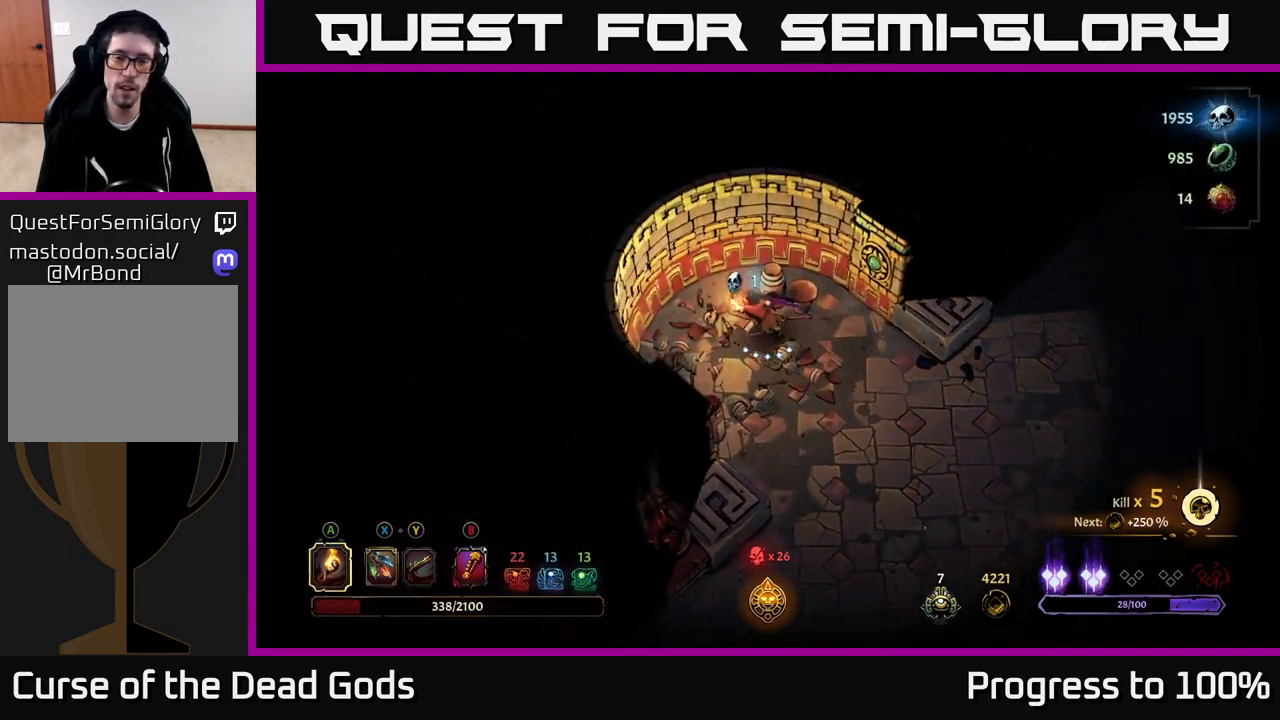
{"buttons": ["R2"], "left_stick": "right", "right_stick": "center", "events": [[150, "left_stick", "down-right"], [300, "left_stick", "right"], [383, "R2", "down"]]}
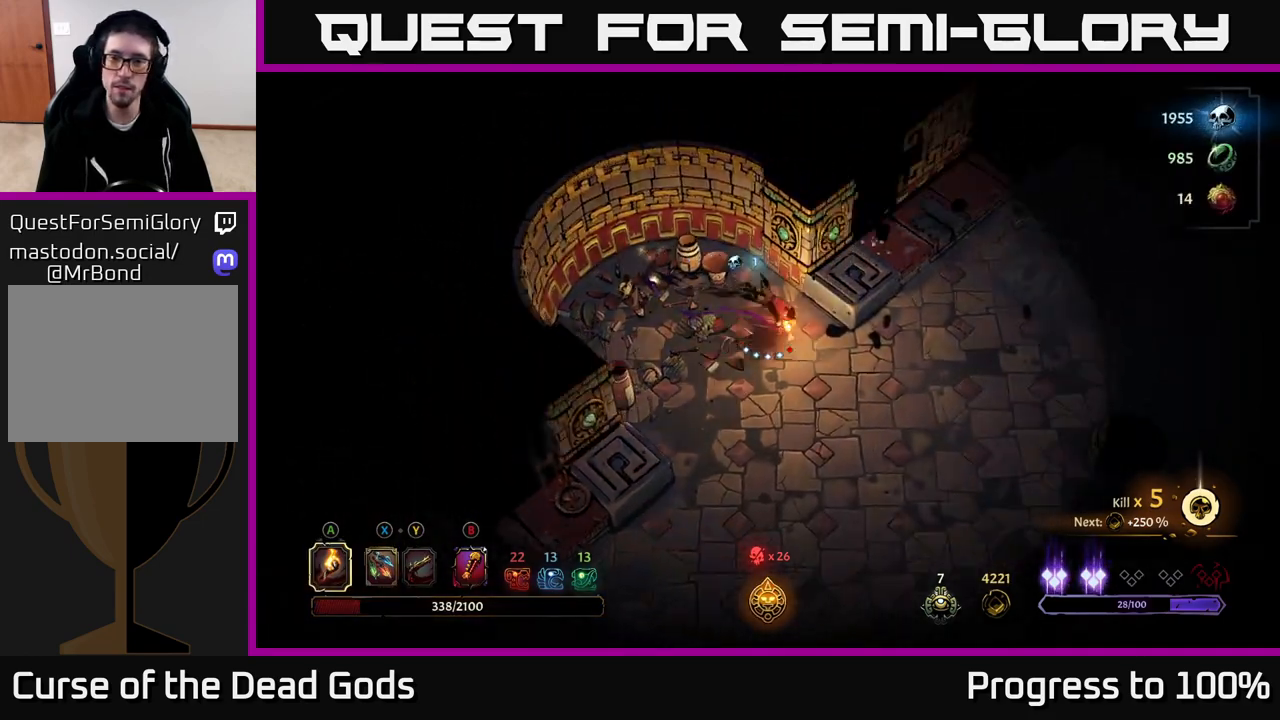
{"buttons": [], "left_stick": "right", "right_stick": "center", "events": [[67, "R2", "up"], [100, "left_stick", "center"], [283, "left_stick", "right"]]}
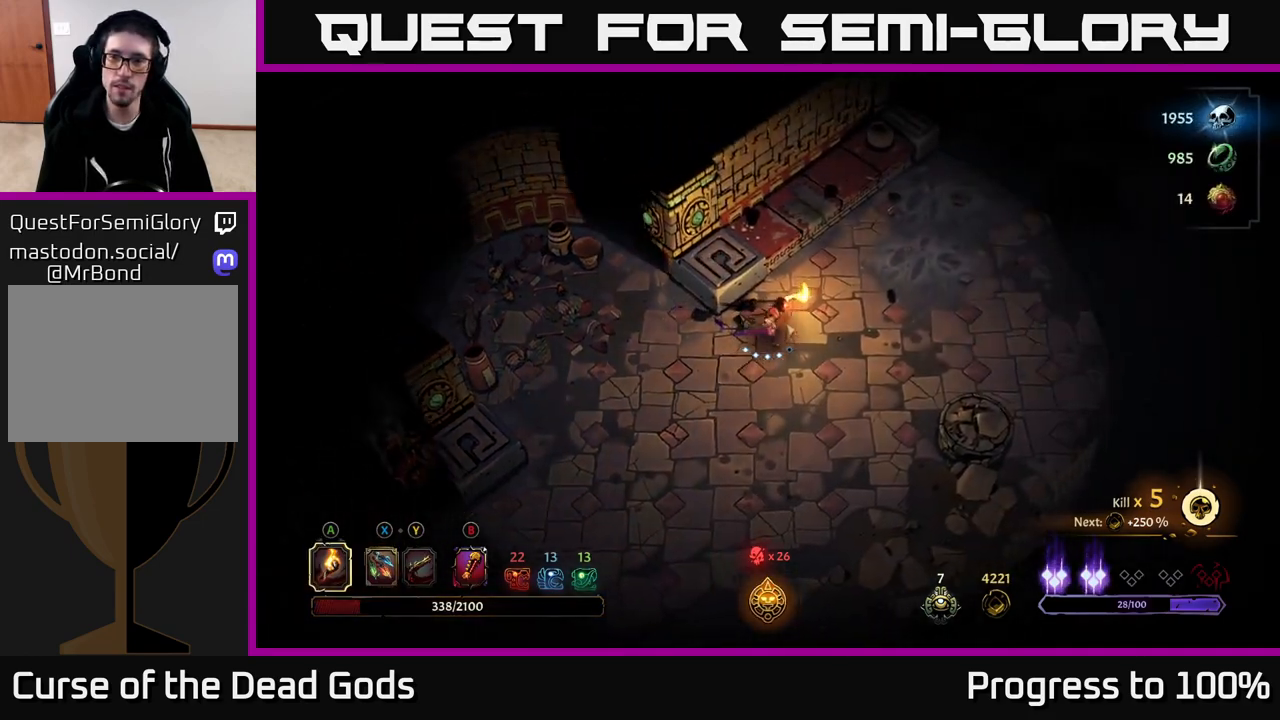
{"buttons": [], "left_stick": "right", "right_stick": "center", "events": []}
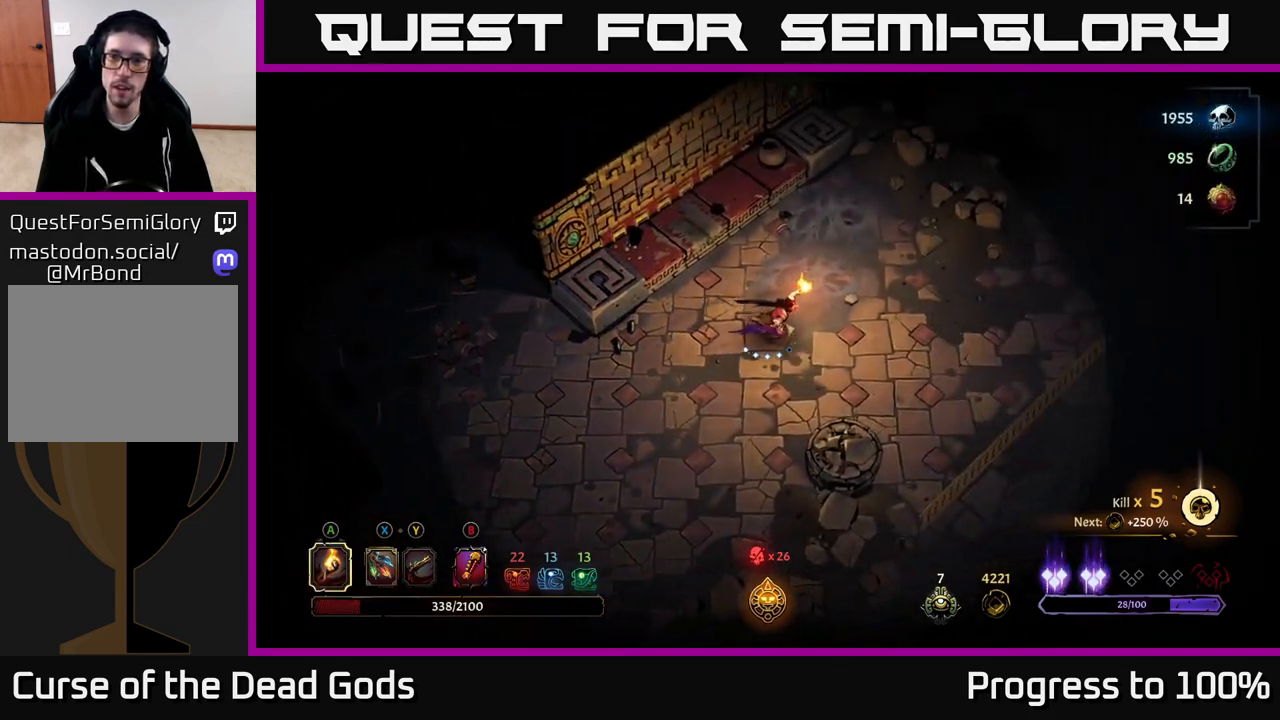
{"buttons": [], "left_stick": "down-right", "right_stick": "center", "events": [[283, "left_stick", "down-right"]]}
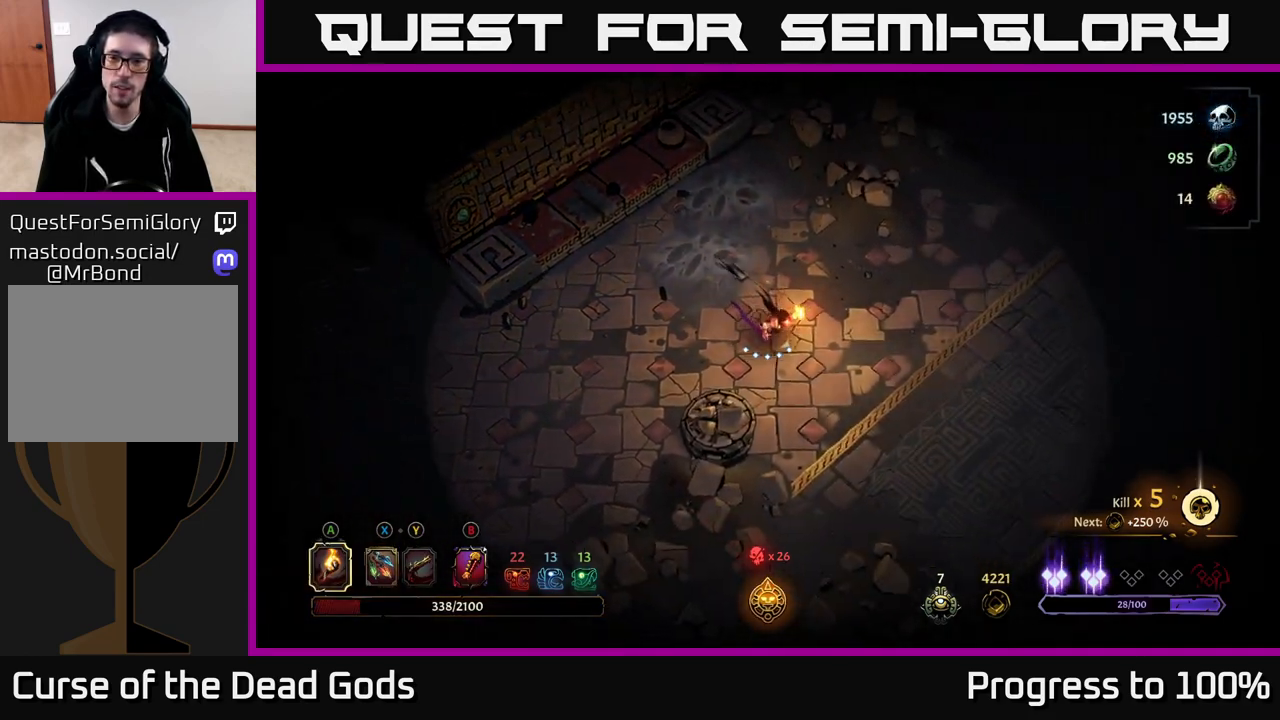
{"buttons": [], "left_stick": "right", "right_stick": "center", "events": [[367, "left_stick", "right"]]}
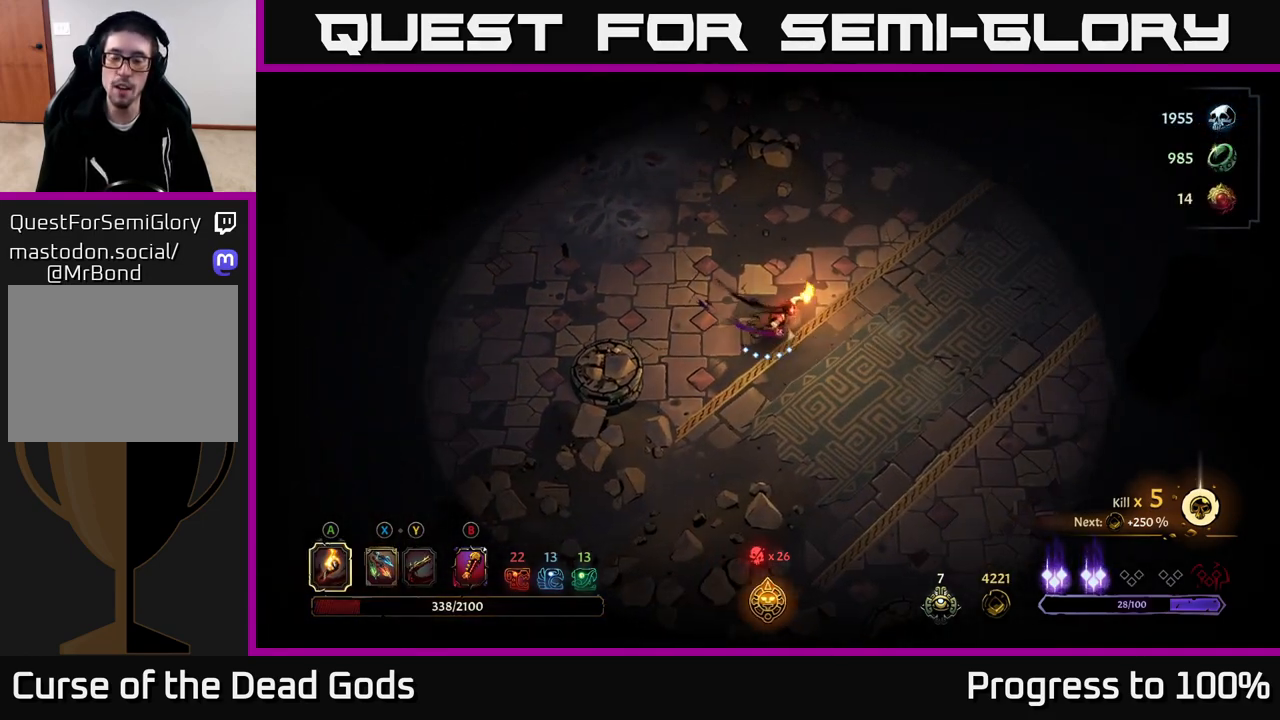
{"buttons": [], "left_stick": "up-right", "right_stick": "center", "events": [[67, "left_stick", "center"], [283, "left_stick", "right"], [450, "left_stick", "up-right"]]}
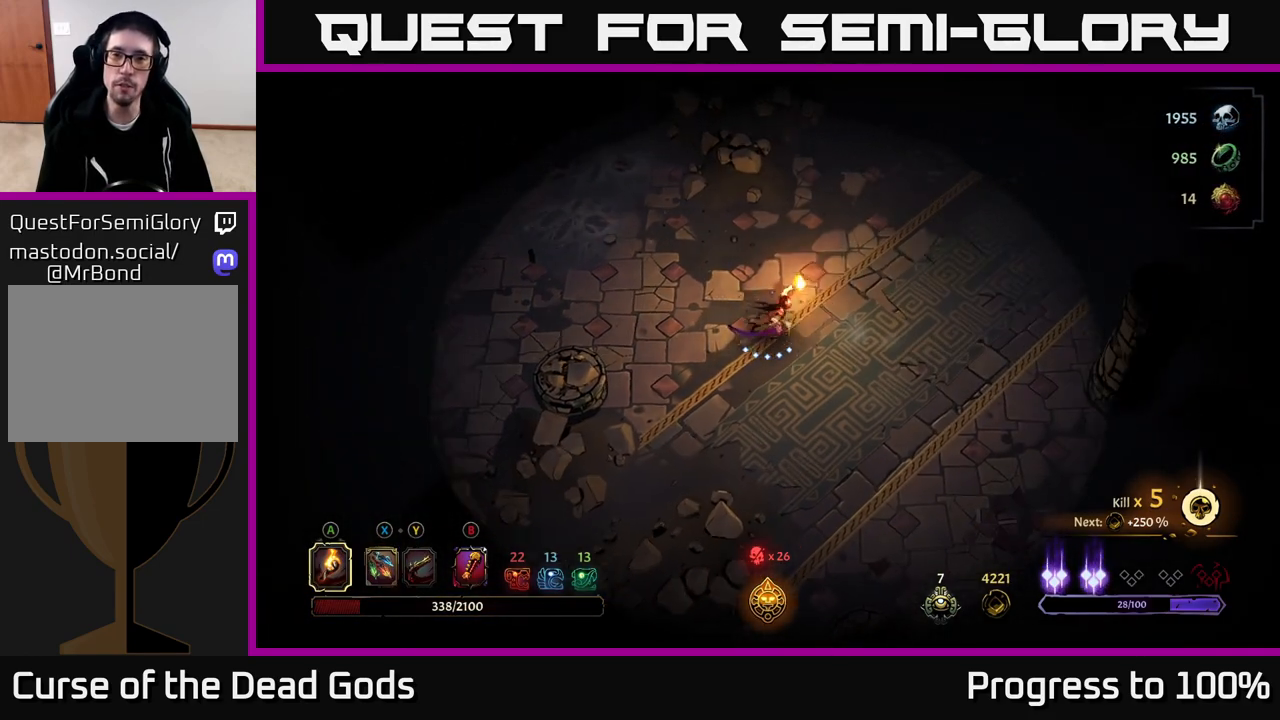
{"buttons": [], "left_stick": "down-right", "right_stick": "center", "events": [[300, "left_stick", "down-right"]]}
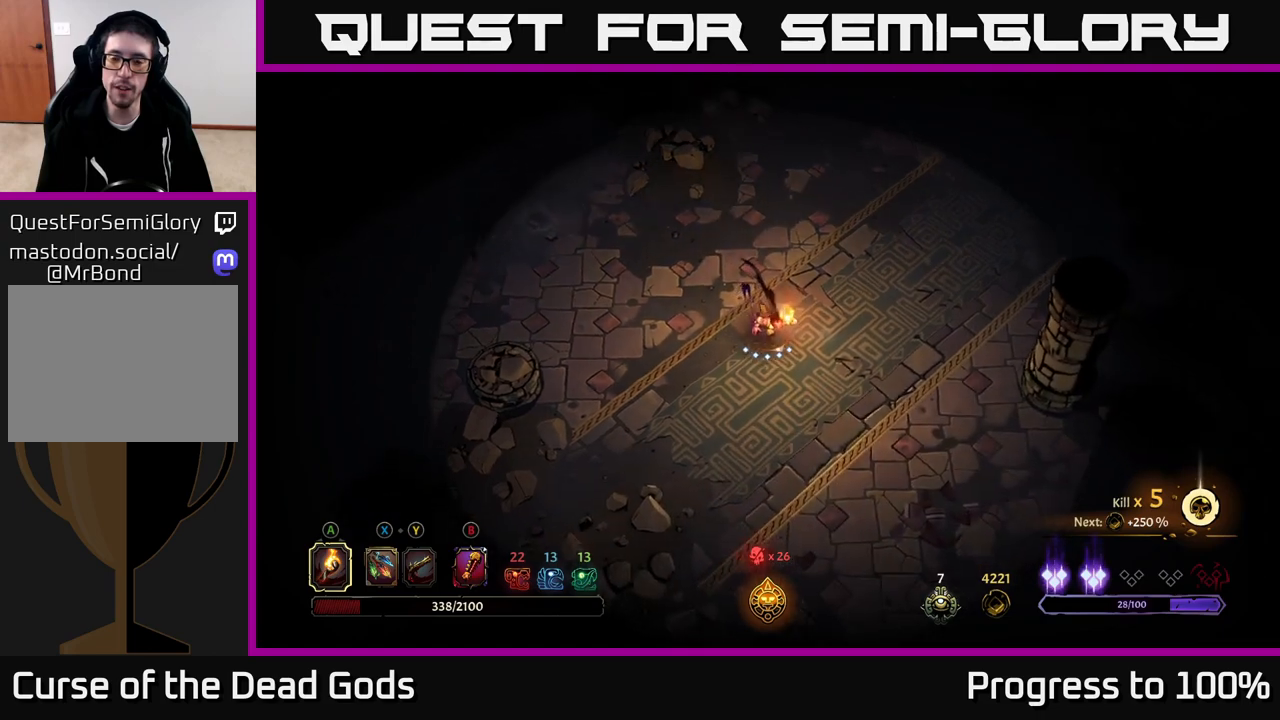
{"buttons": [], "left_stick": "down", "right_stick": "center", "events": [[17, "left_stick", "down"]]}
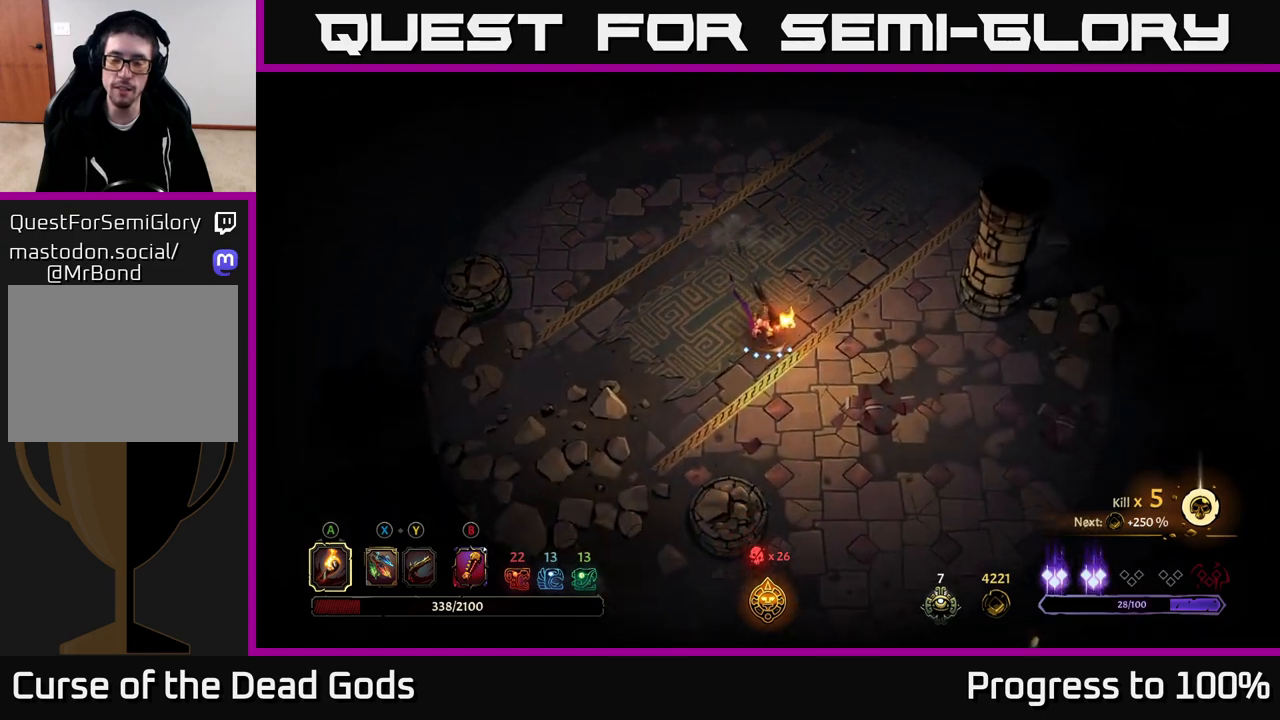
{"buttons": [], "left_stick": "down-right", "right_stick": "center", "events": [[417, "left_stick", "down-right"]]}
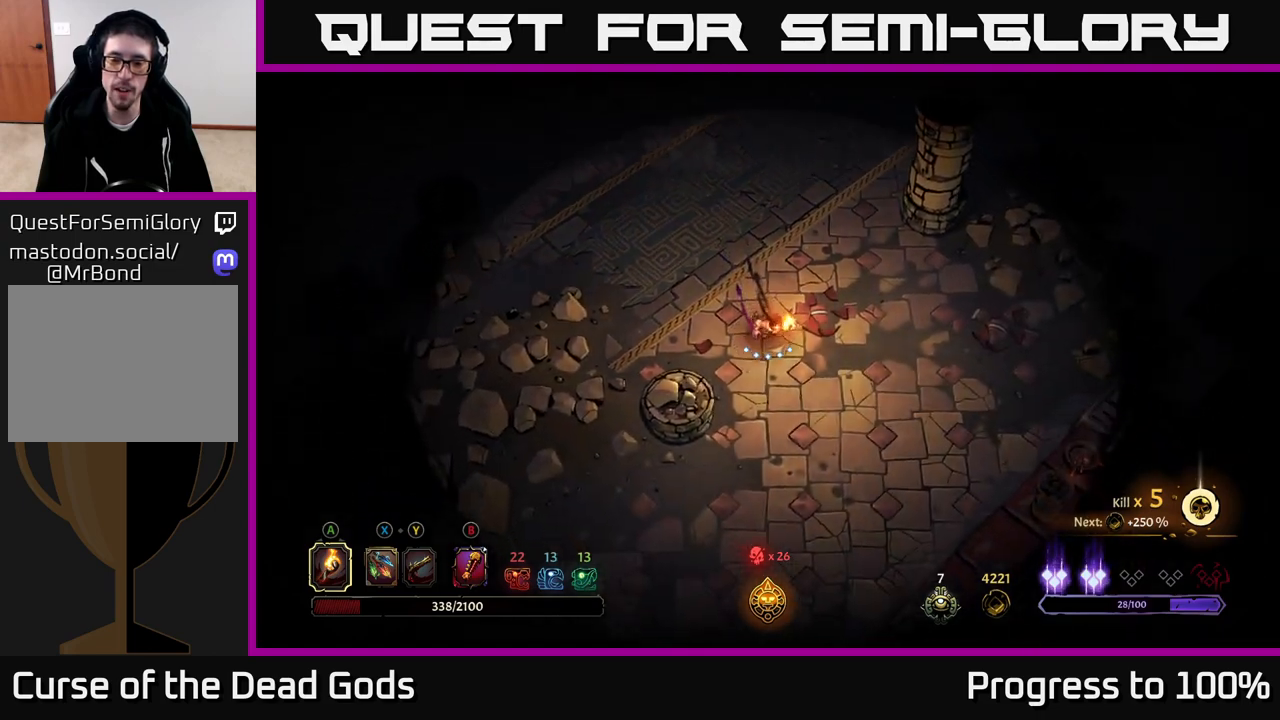
{"buttons": [], "left_stick": "right", "right_stick": "center", "events": [[117, "left_stick", "down"], [417, "left_stick", "right"]]}
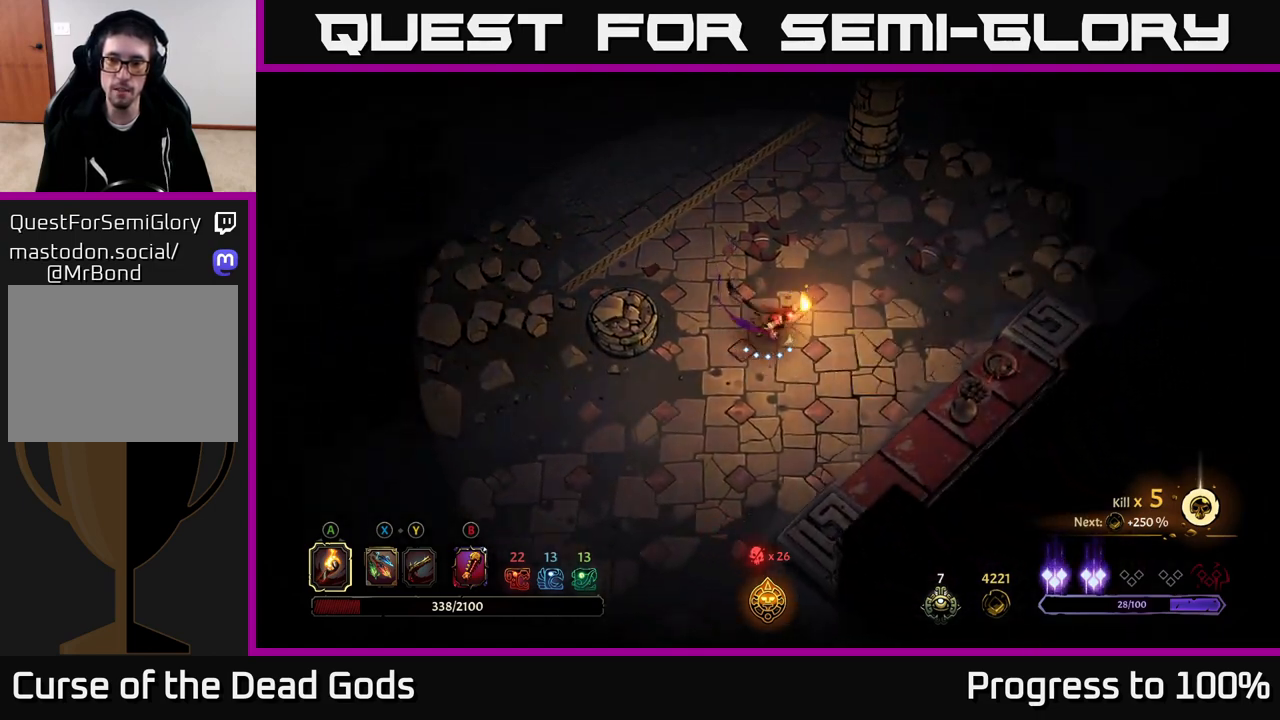
{"buttons": [], "left_stick": "up", "right_stick": "center", "events": [[283, "left_stick", "up"]]}
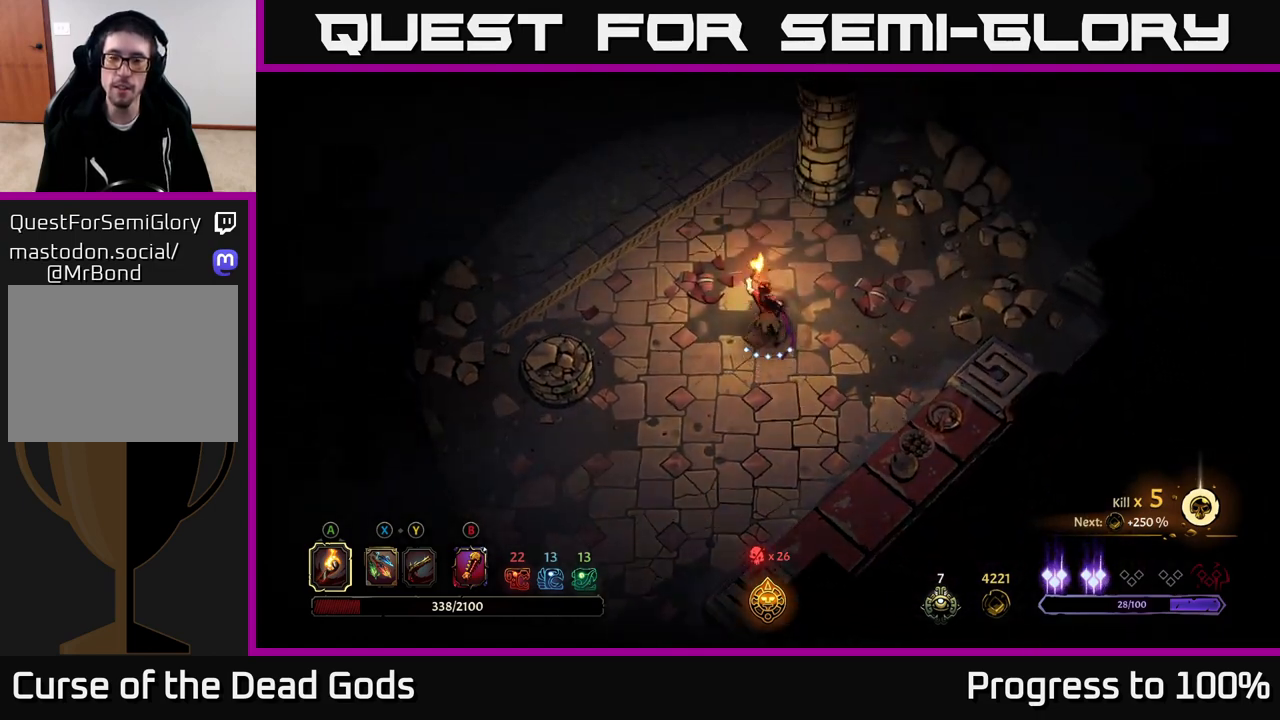
{"buttons": [], "left_stick": "center", "right_stick": "center", "events": [[133, "R2", "down"], [300, "R2", "up"], [367, "left_stick", "center"]]}
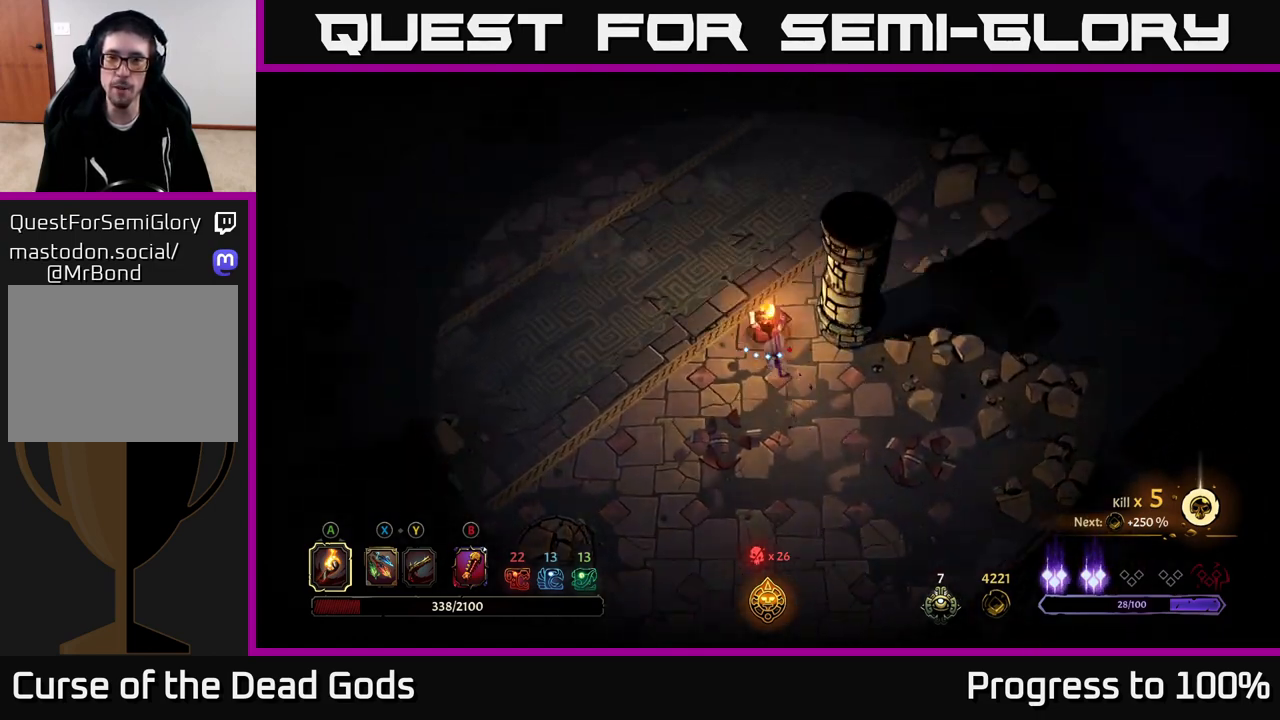
{"buttons": [], "left_stick": "up", "right_stick": "center", "events": [[117, "left_stick", "up-left"], [250, "left_stick", "up"]]}
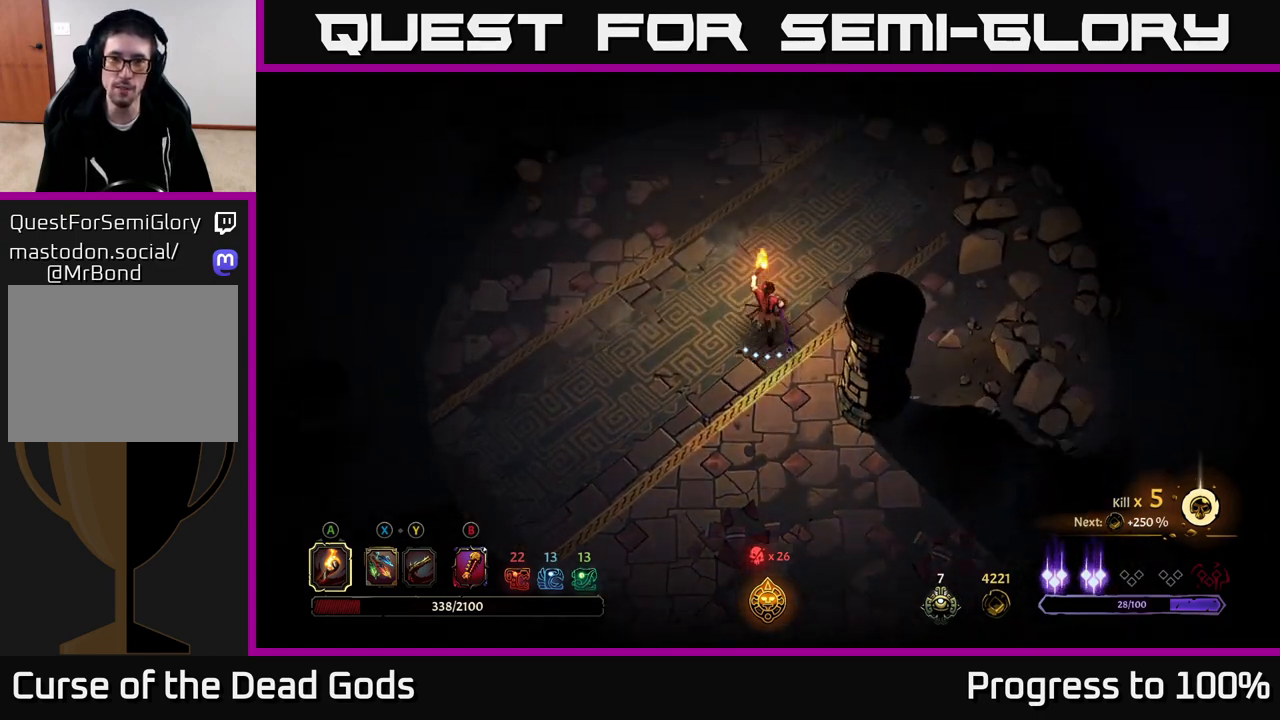
{"buttons": [], "left_stick": "up-left", "right_stick": "center", "events": [[300, "left_stick", "up-left"]]}
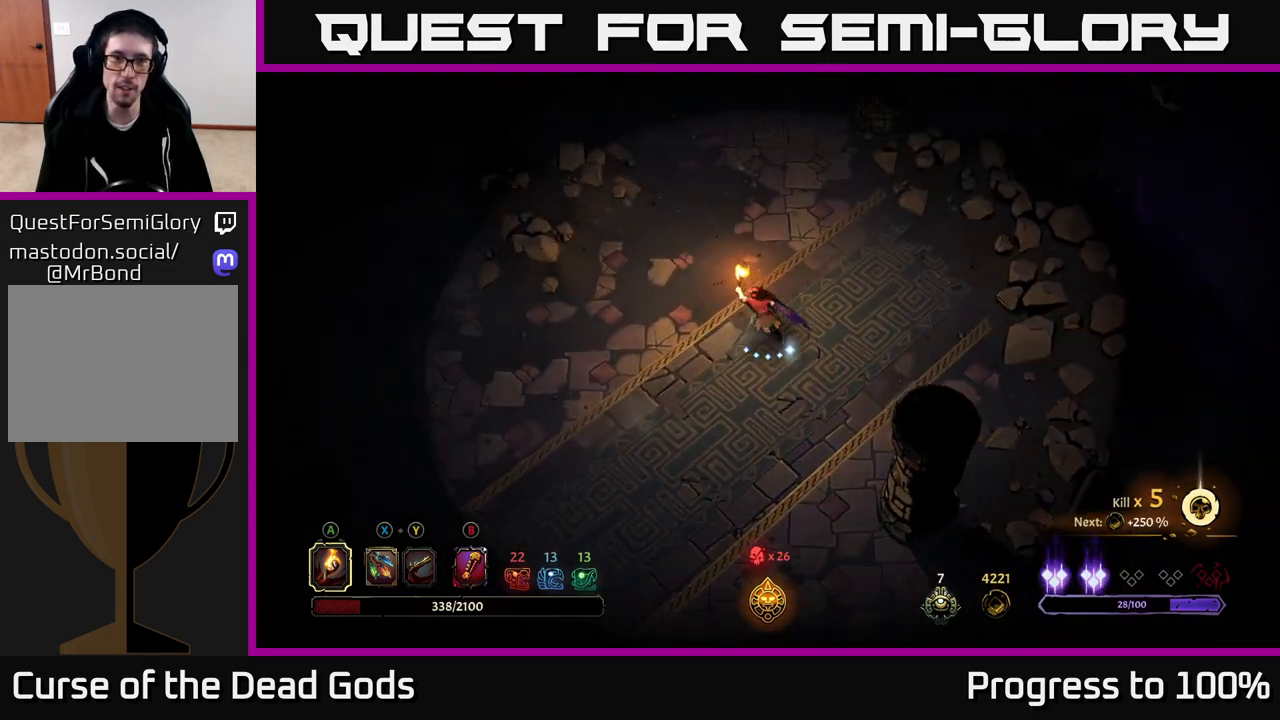
{"buttons": [], "left_stick": "up", "right_stick": "center", "events": [[433, "left_stick", "up"]]}
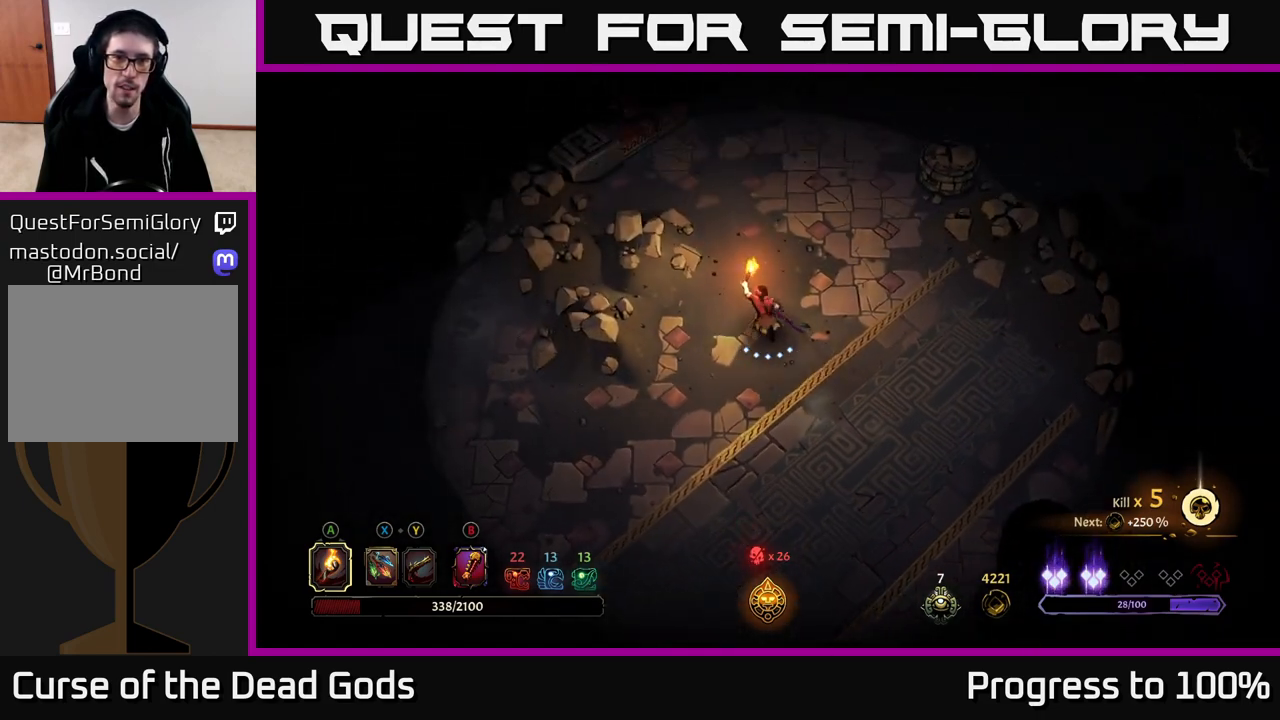
{"buttons": [], "left_stick": "up", "right_stick": "center", "events": [[33, "left_stick", "up-left"], [250, "left_stick", "up"]]}
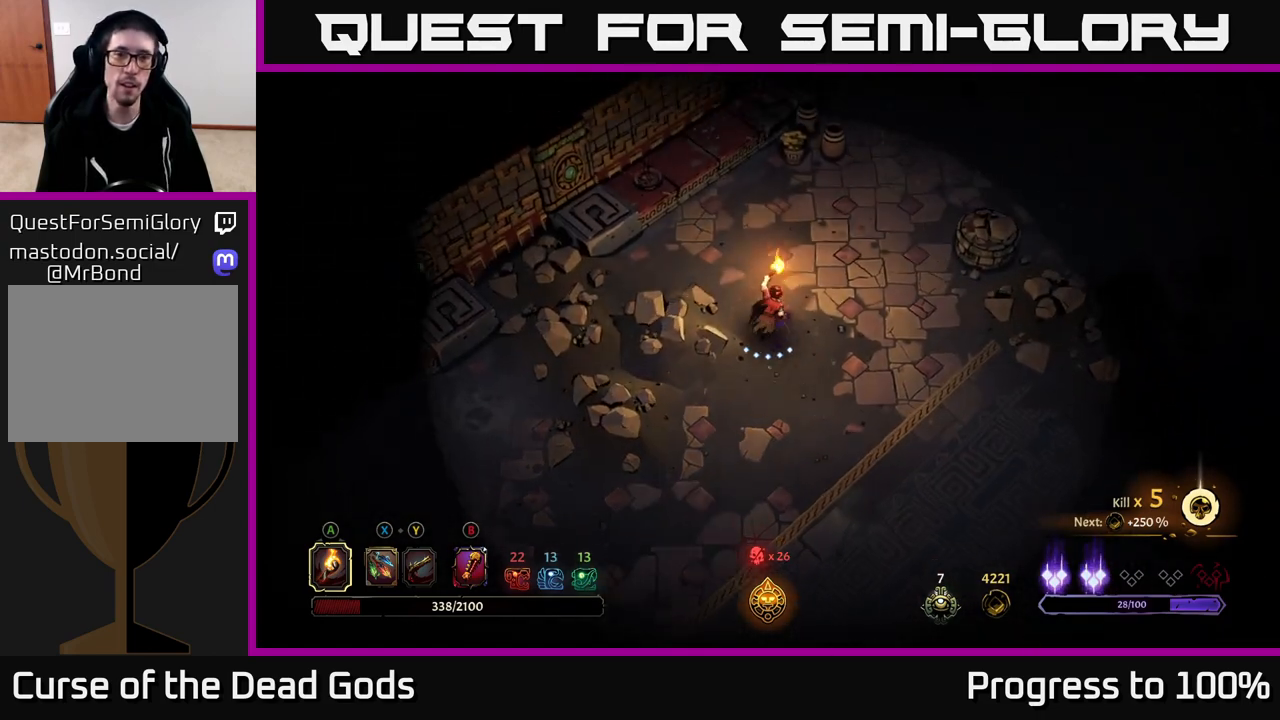
{"buttons": [], "left_stick": "up-right", "right_stick": "center", "events": [[167, "left_stick", "up-right"]]}